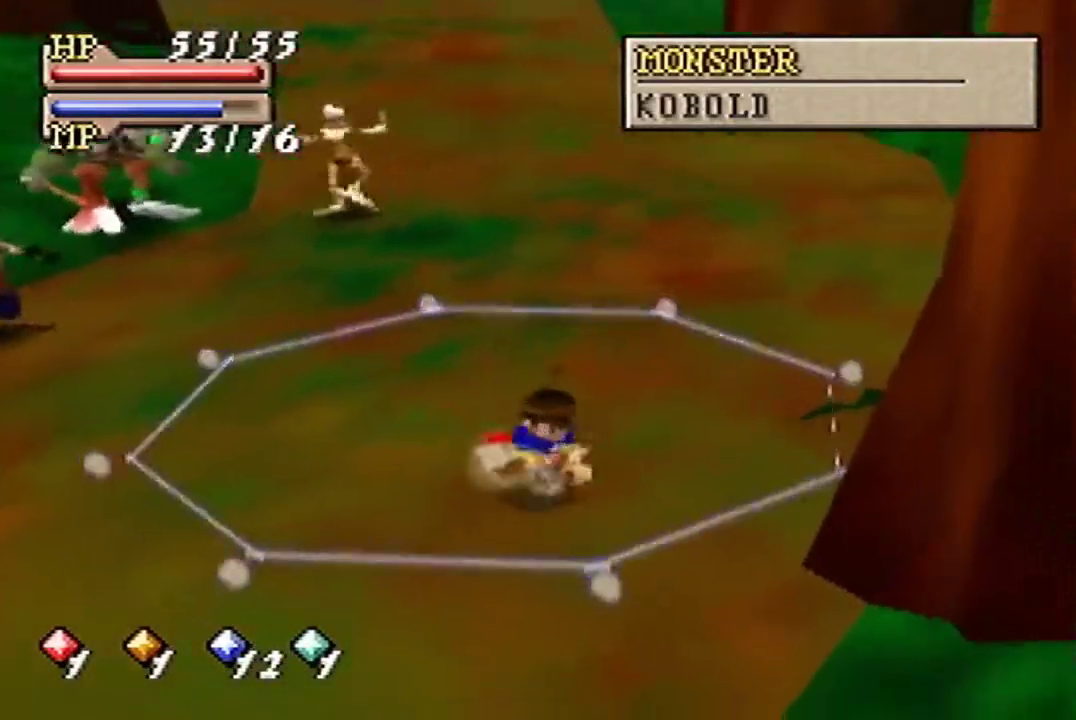
Gameplay with a controller (Nintendo layout); each line is a JSON object with the inputs held at the frame after it. "events" lists button and stick changes between this image and that frame as [ms after this image, input, new state], when the widget could be followed in between. Not read: L3 R3.
{"buttons": ["A"], "left_stick": "down", "events": [[200, "left_stick", "down"], [267, "left_stick", "up-right"], [400, "A", "down"], [433, "left_stick", "down"]]}
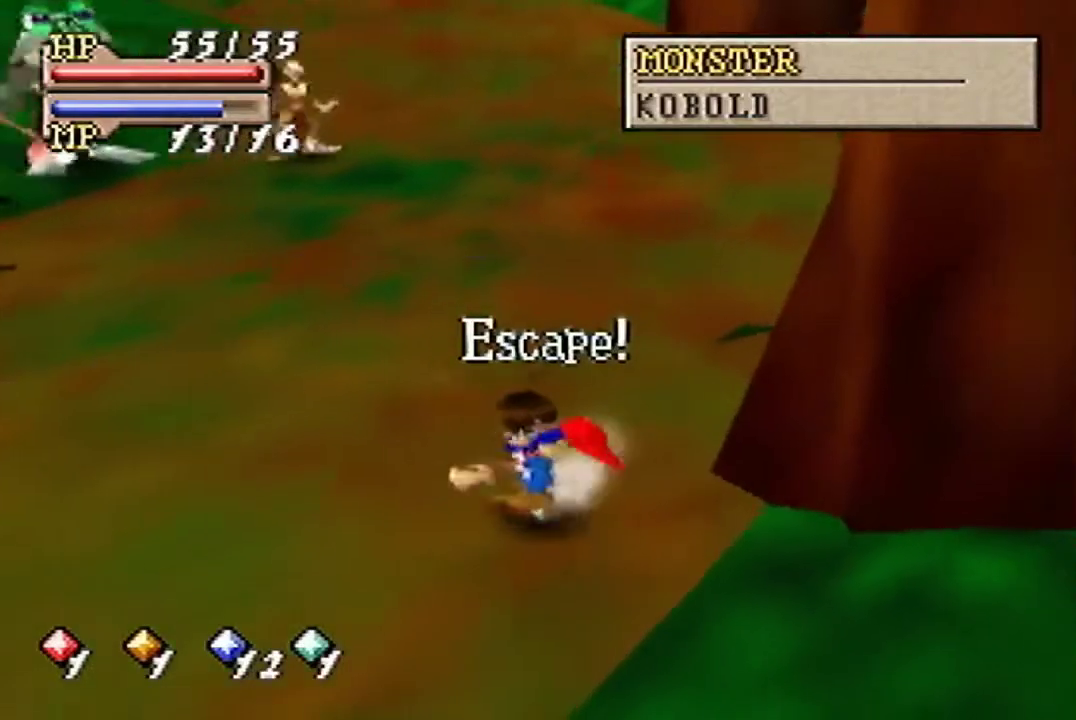
{"buttons": ["B"], "left_stick": "down-left", "events": [[33, "A", "up"], [100, "left_stick", "center"], [233, "B", "down"], [300, "left_stick", "down-left"]]}
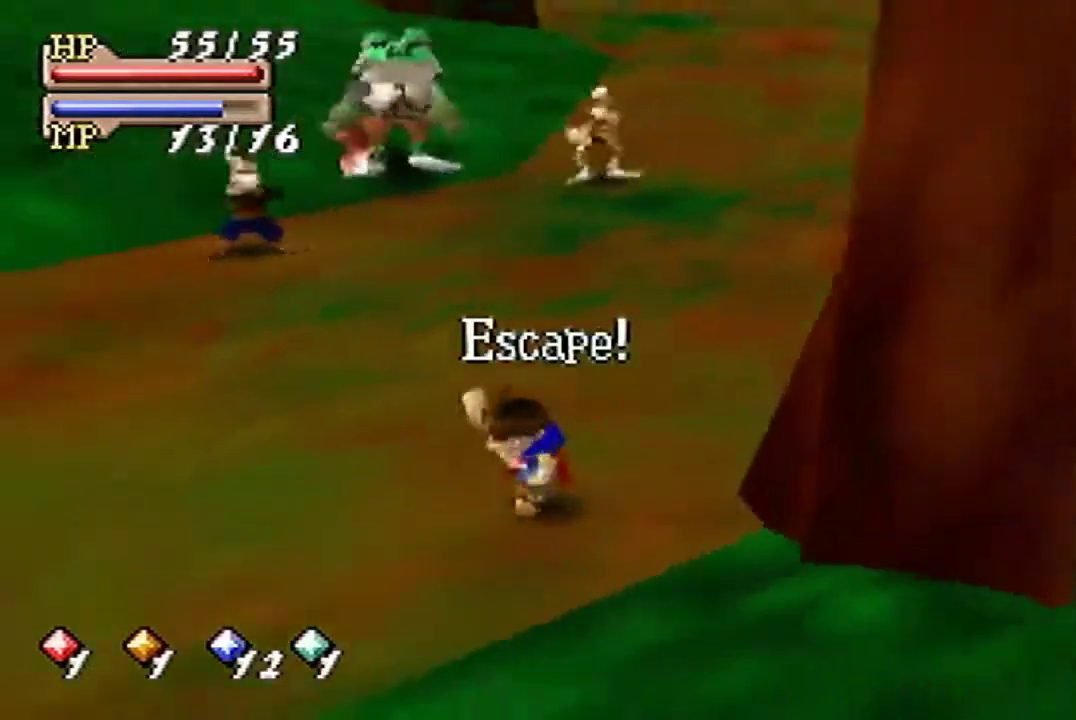
{"buttons": ["B"], "left_stick": "left", "events": [[333, "left_stick", "left"]]}
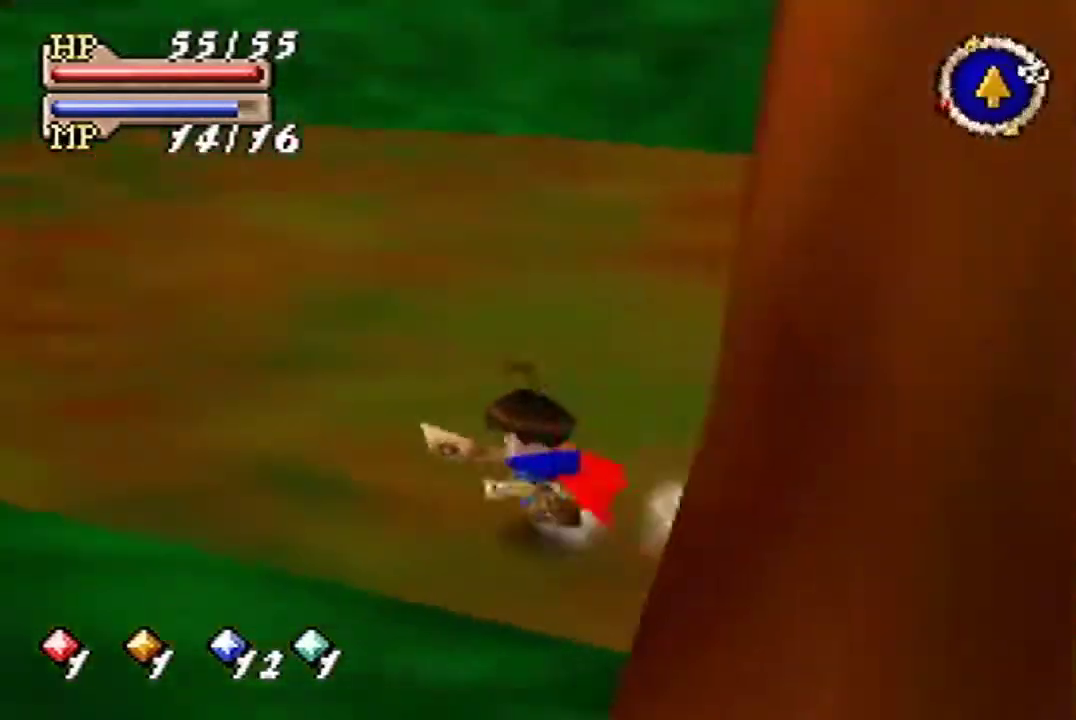
{"buttons": ["B"], "left_stick": "up-left", "events": [[100, "left_stick", "down-right"], [367, "left_stick", "up-left"]]}
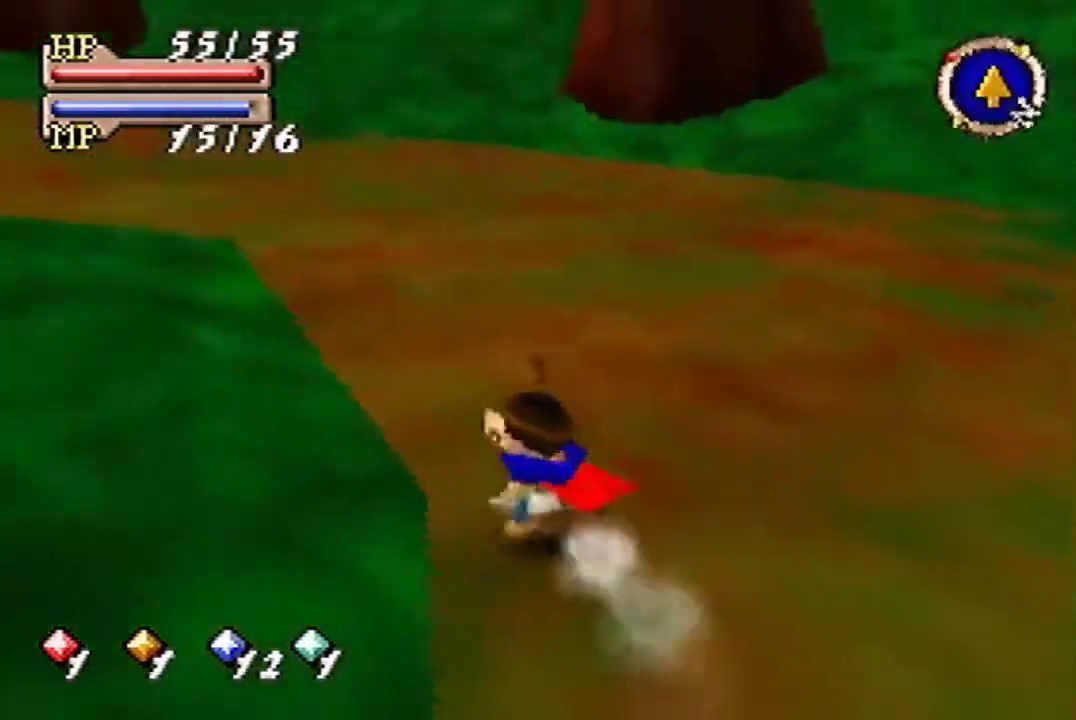
{"buttons": ["B"], "left_stick": "up-left"}
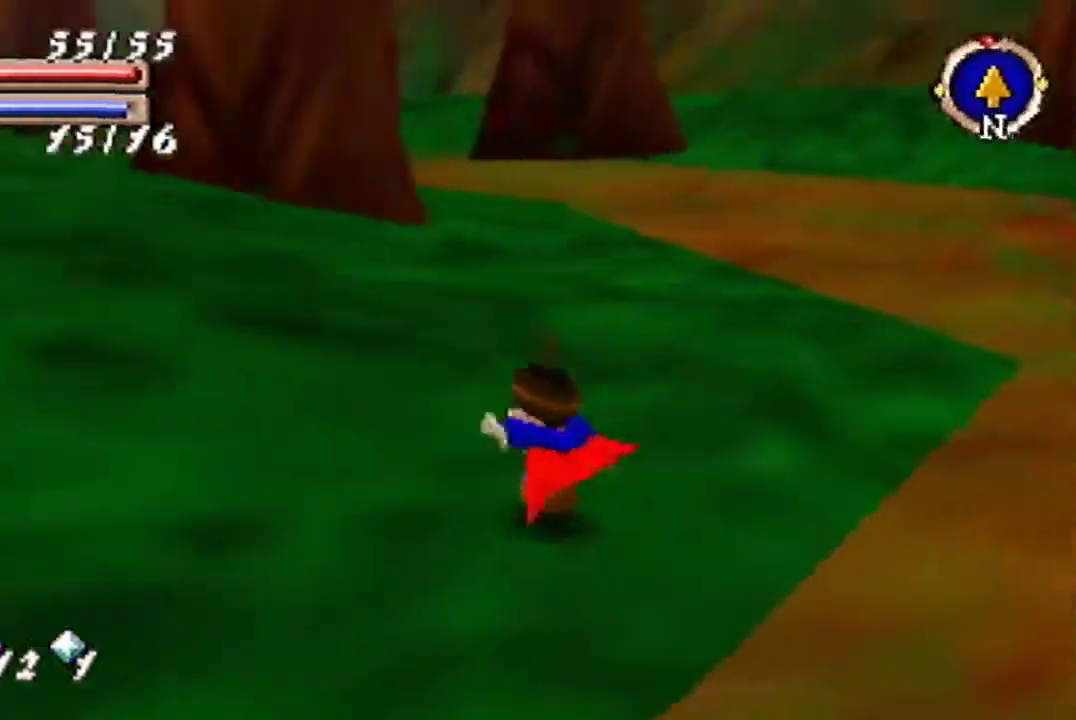
{"buttons": [], "left_stick": "up", "events": [[100, "left_stick", "up"], [133, "B", "up"]]}
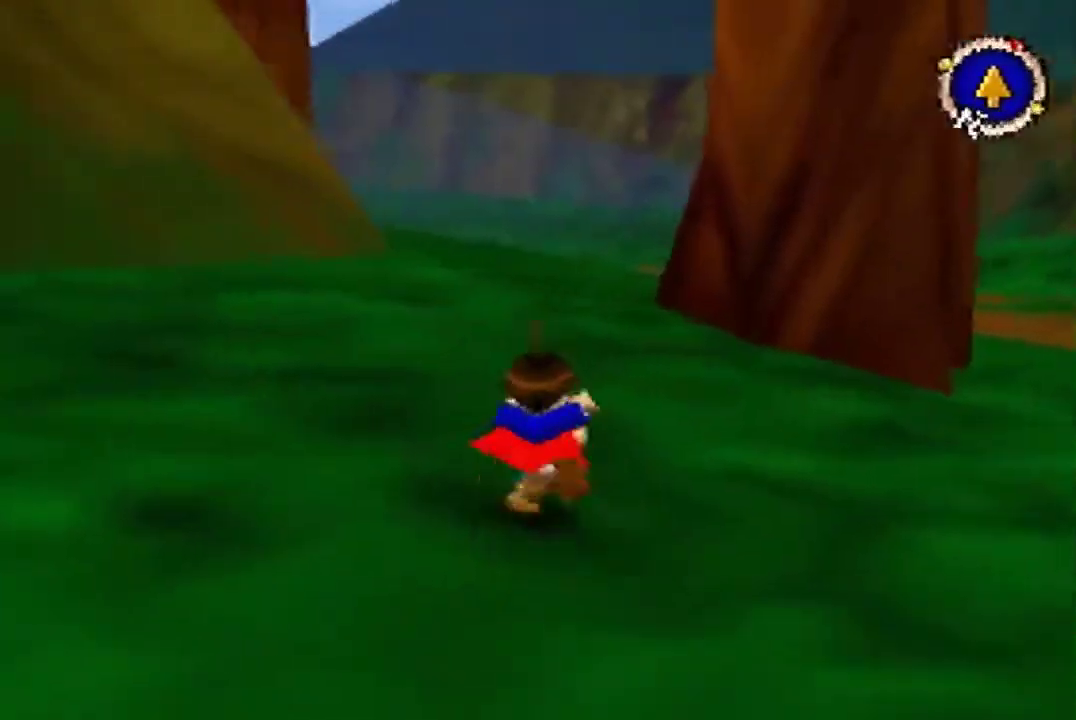
{"buttons": [], "left_stick": "up", "events": [[100, "B", "down"], [233, "B", "up"]]}
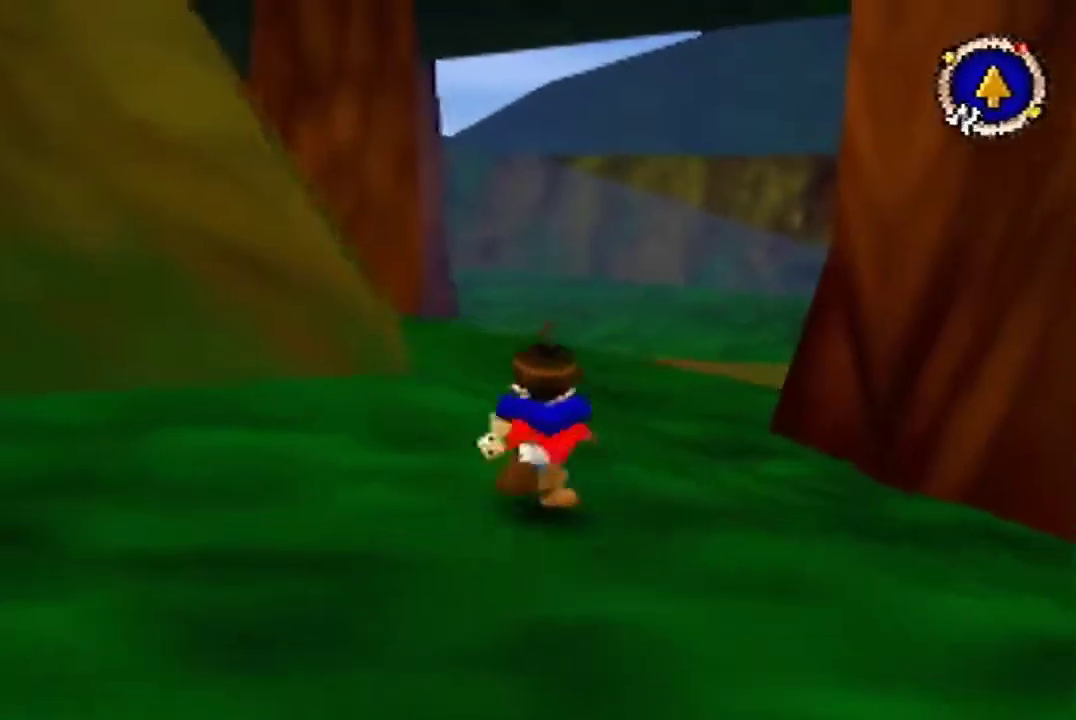
{"buttons": [], "left_stick": "up", "events": []}
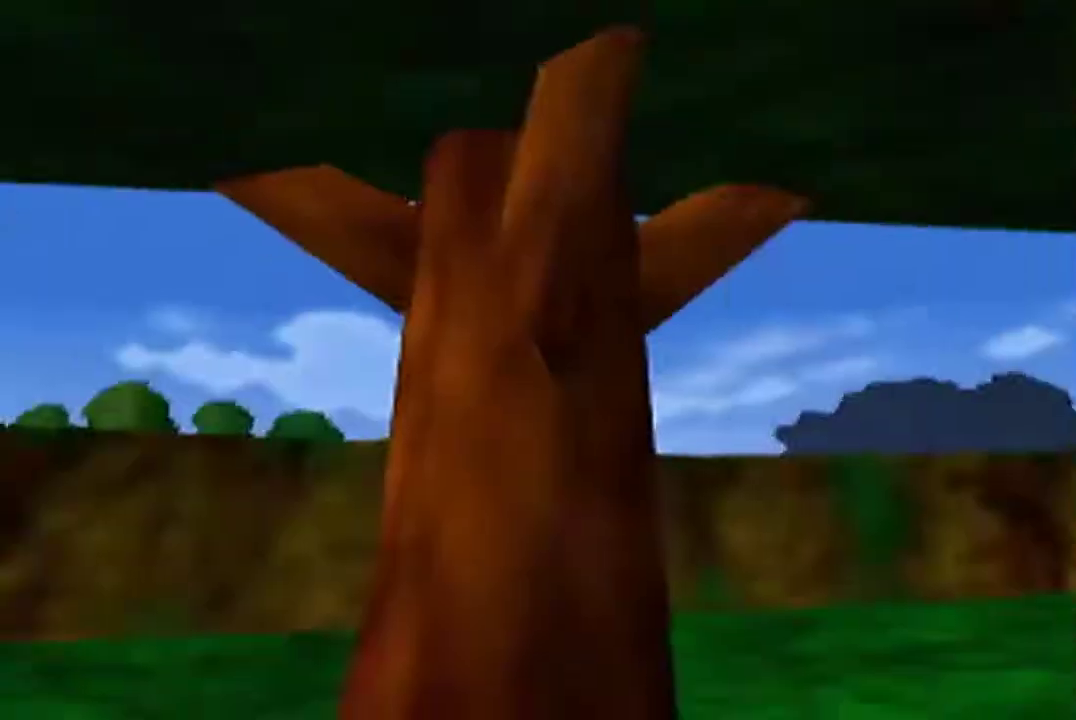
{"buttons": [], "left_stick": "center", "events": [[400, "left_stick", "center"]]}
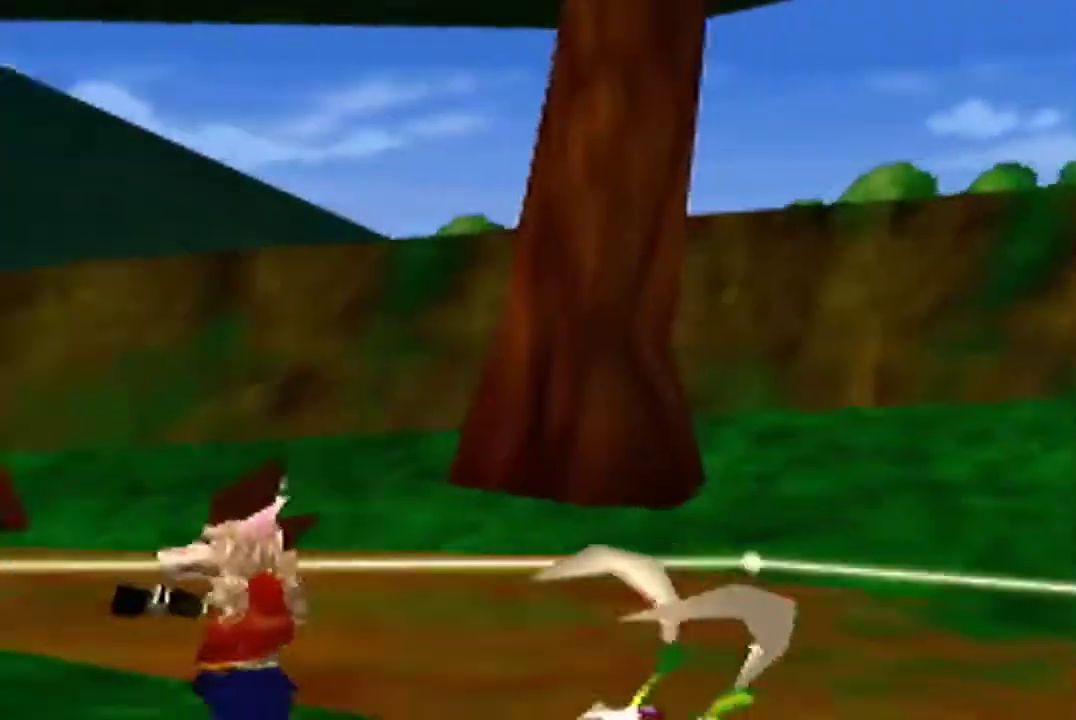
{"buttons": [], "left_stick": "center", "events": [[100, "A", "down"], [167, "A", "up"], [267, "A", "down"], [333, "A", "up"], [433, "A", "down"], [500, "A", "up"]]}
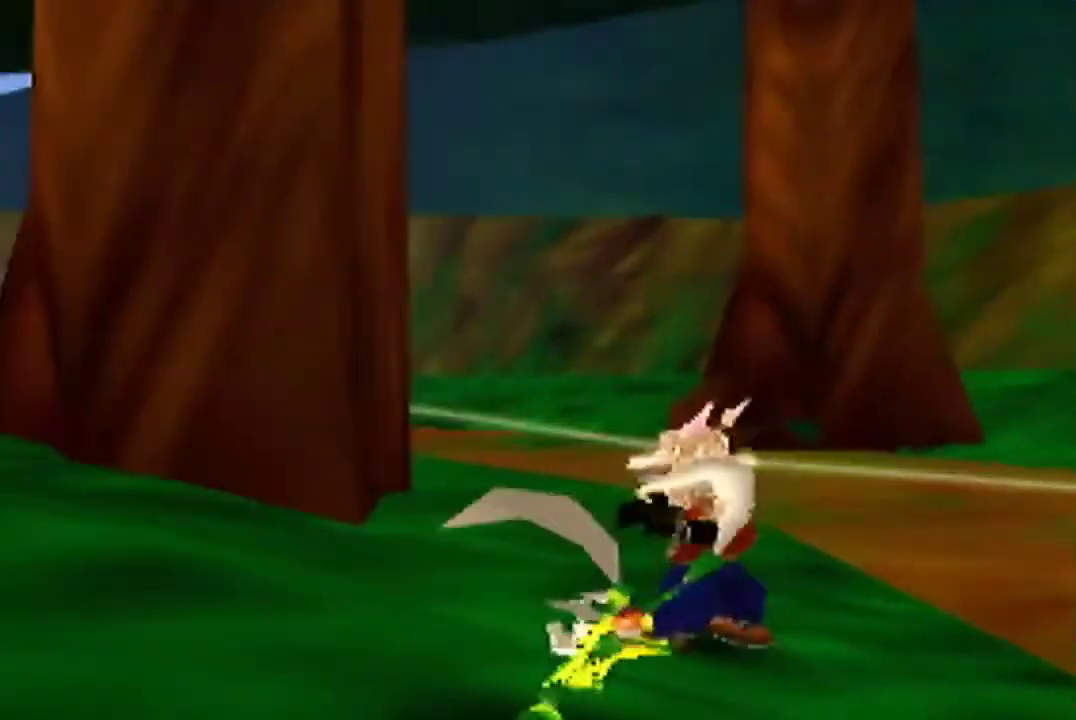
{"buttons": [], "left_stick": "center", "events": [[367, "A", "down"], [433, "A", "up"]]}
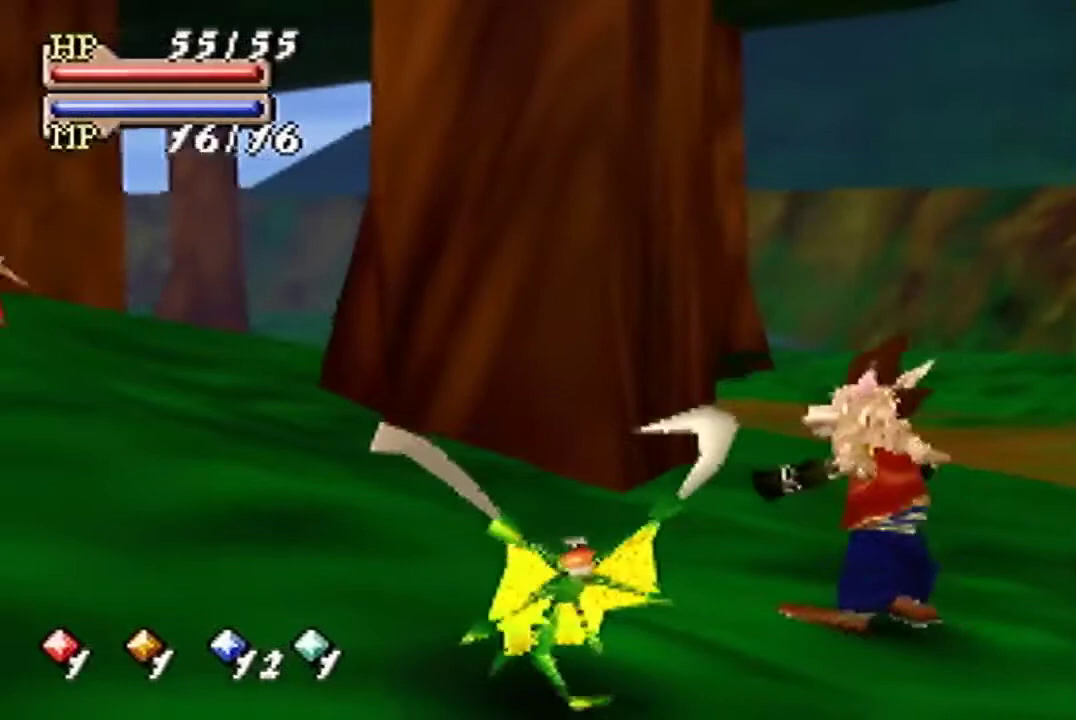
{"buttons": [], "left_stick": "center", "events": []}
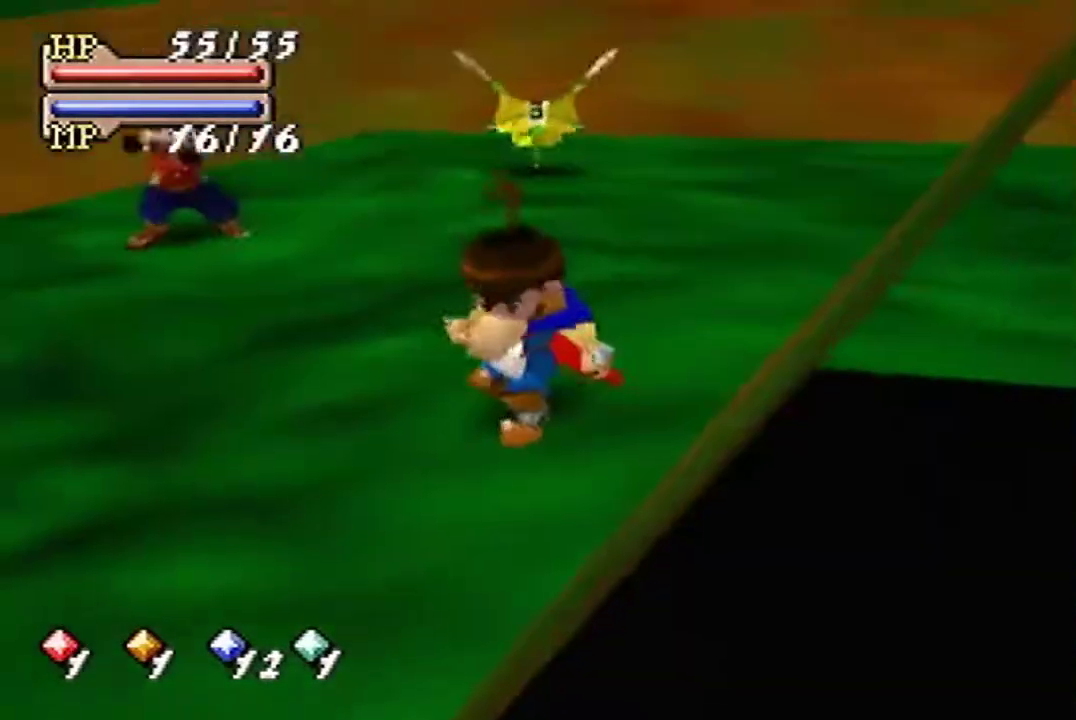
{"buttons": [], "left_stick": "center", "events": []}
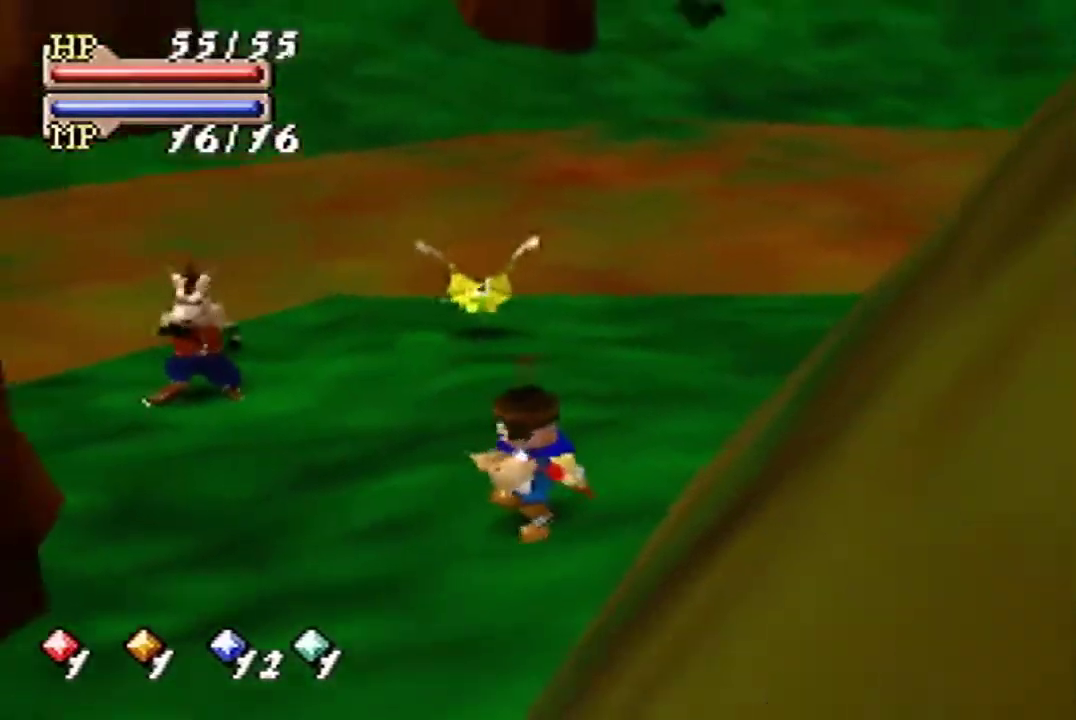
{"buttons": [], "left_stick": "up-left", "events": [[33, "left_stick", "up-left"]]}
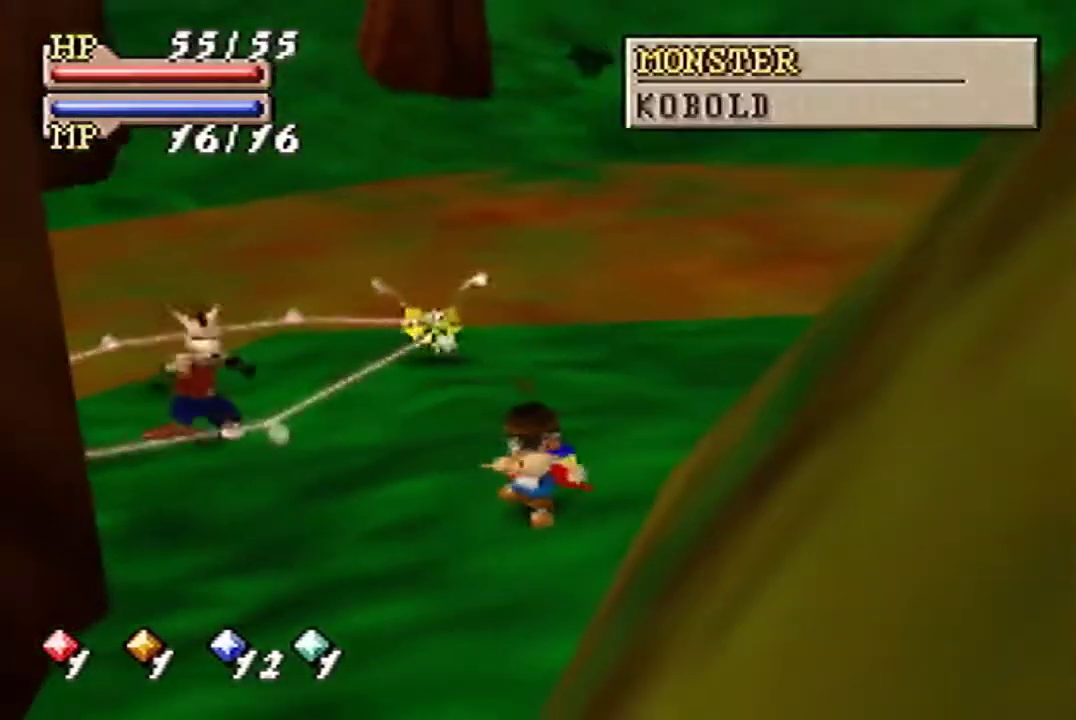
{"buttons": [], "left_stick": "up-left"}
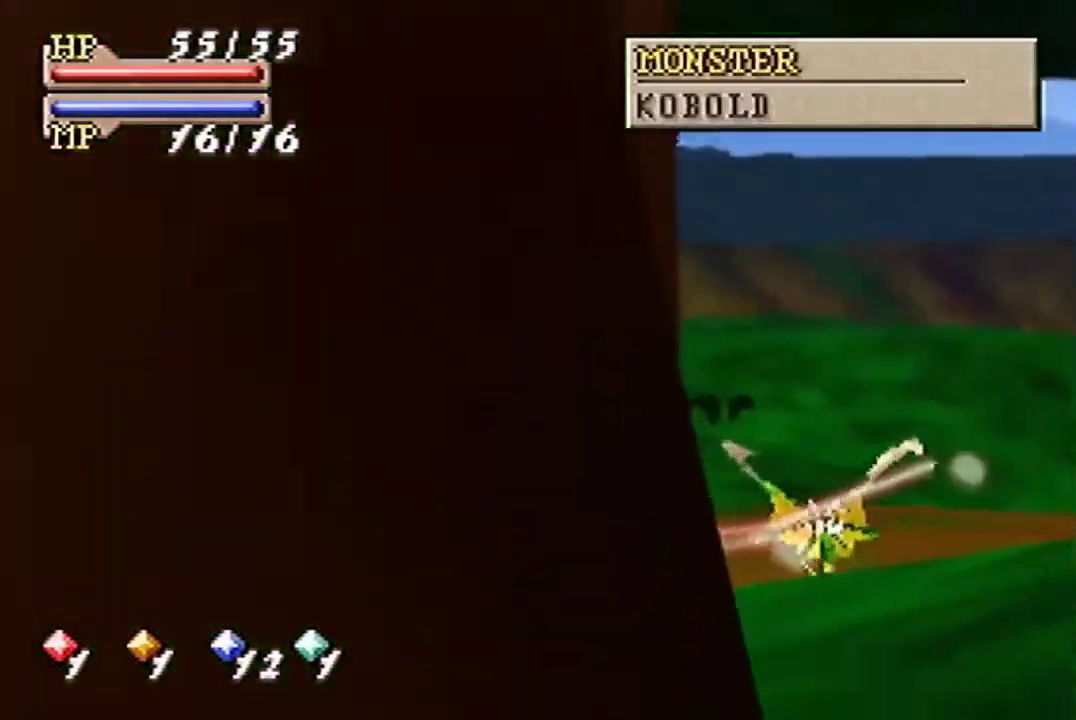
{"buttons": [], "left_stick": "up-left"}
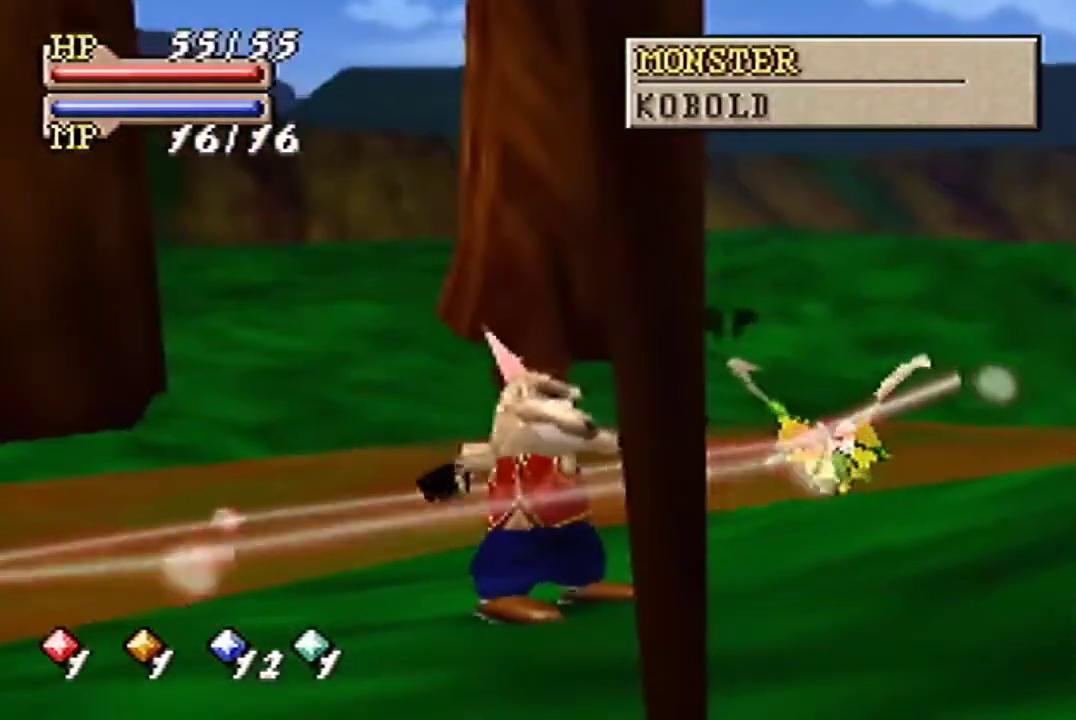
{"buttons": [], "left_stick": "up-left"}
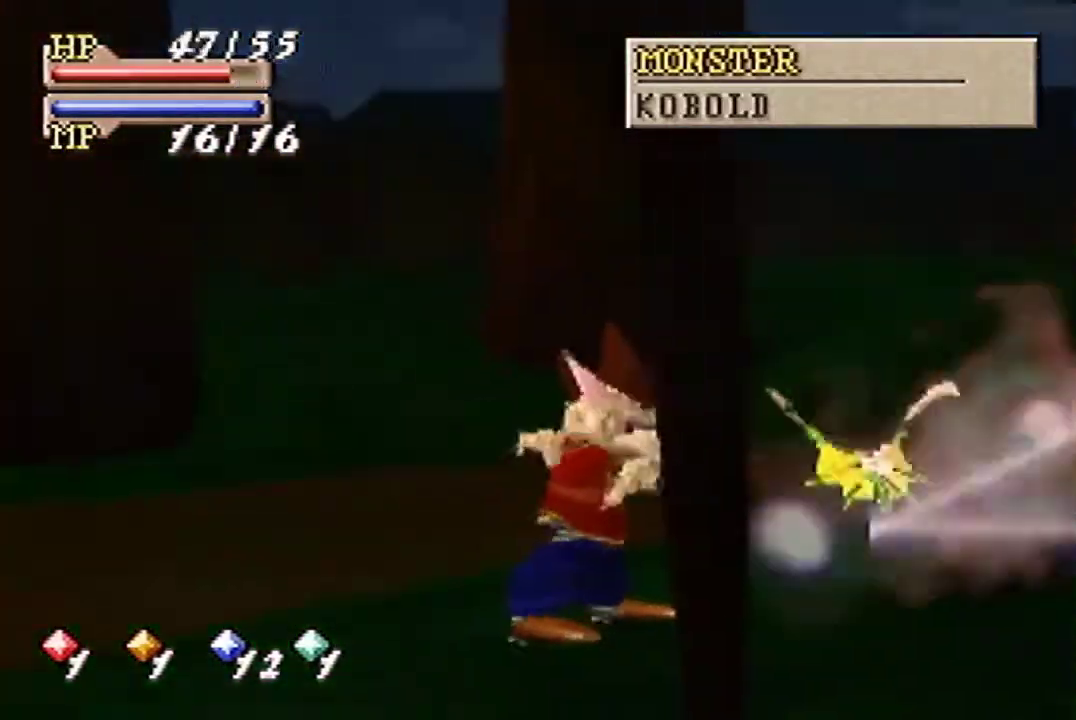
{"buttons": [], "left_stick": "up-left"}
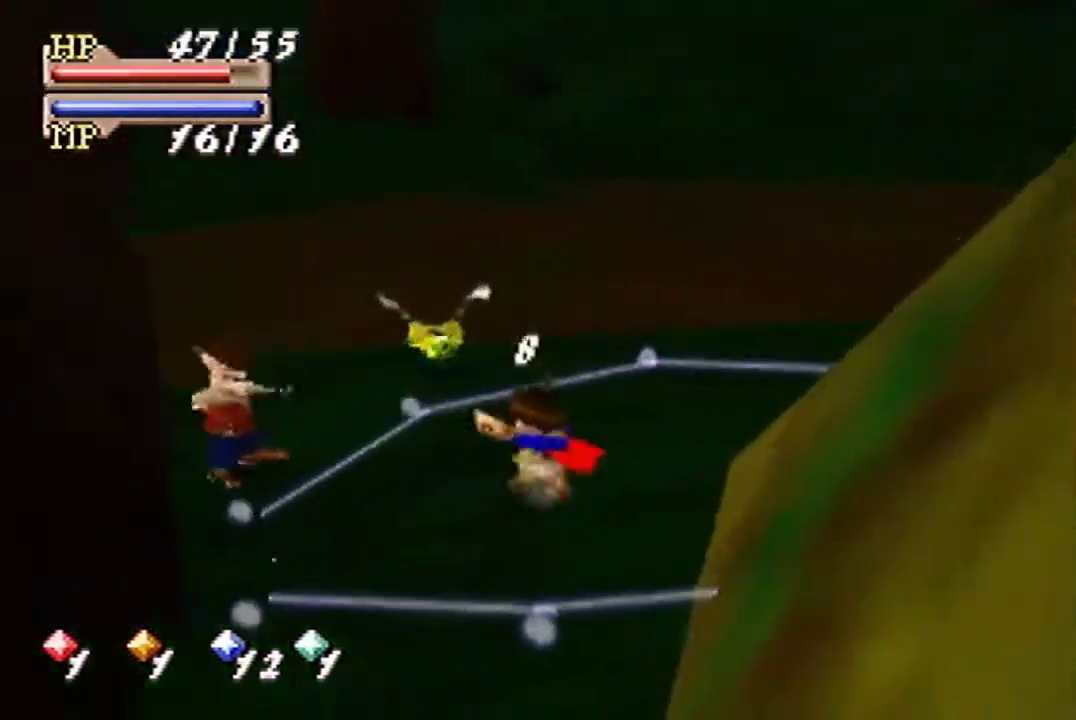
{"buttons": [], "left_stick": "up-left", "events": [[400, "C_DOWN", "down"], [433, "C_DOWN", "up"]]}
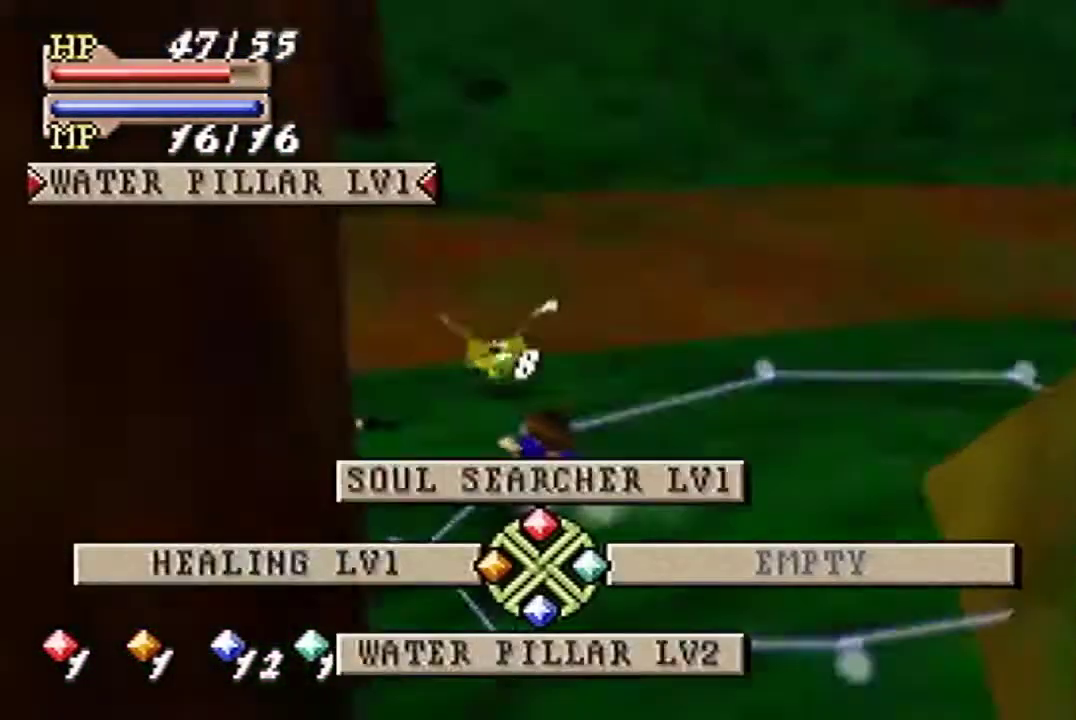
{"buttons": [], "left_stick": "up-left", "events": [[67, "C_DOWN", "down"], [100, "C_DOWN", "up"], [133, "C_DOWN", "down"], [233, "C_DOWN", "up"], [333, "A", "down"], [500, "A", "up"]]}
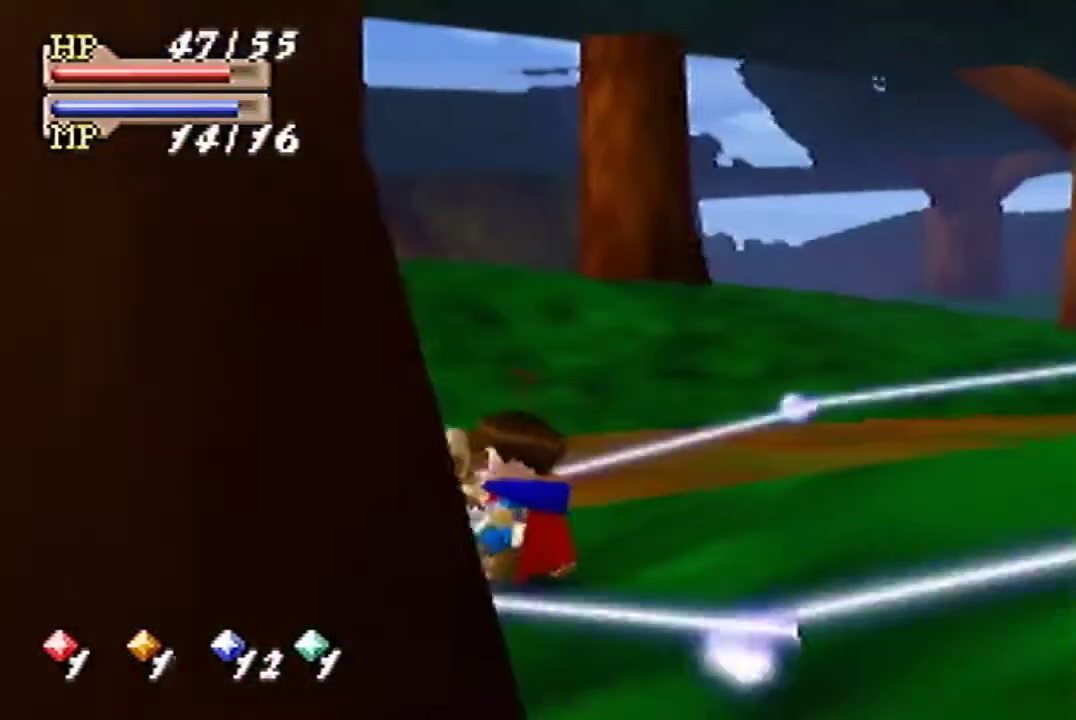
{"buttons": [], "left_stick": "center", "events": [[300, "left_stick", "center"]]}
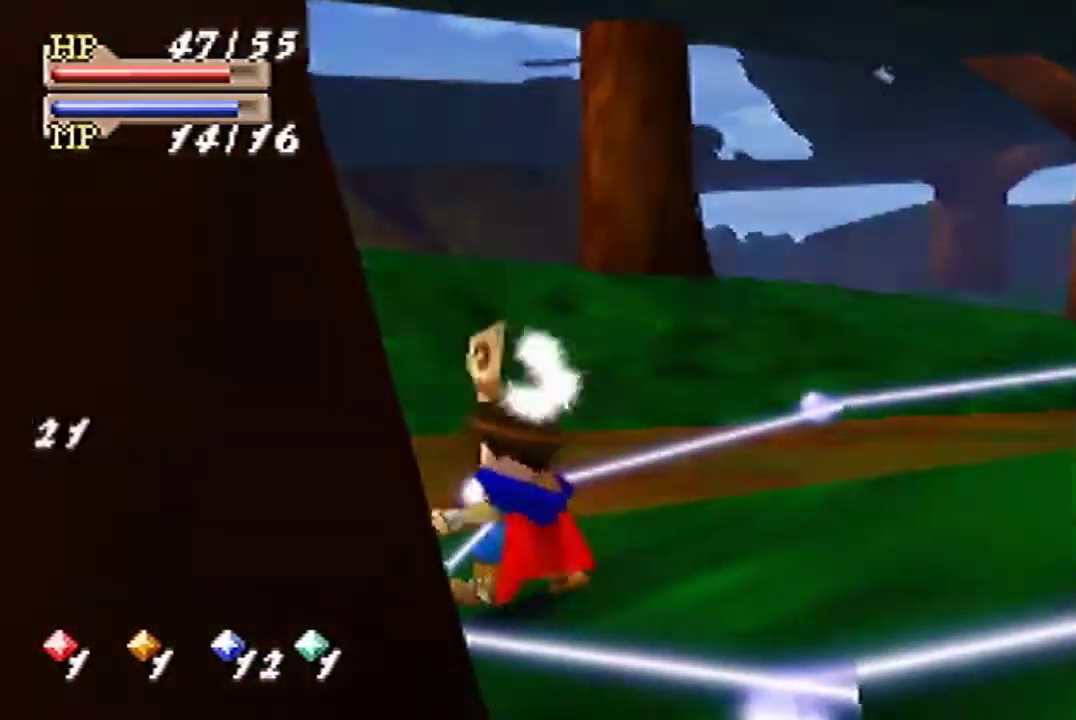
{"buttons": [], "left_stick": "center", "events": []}
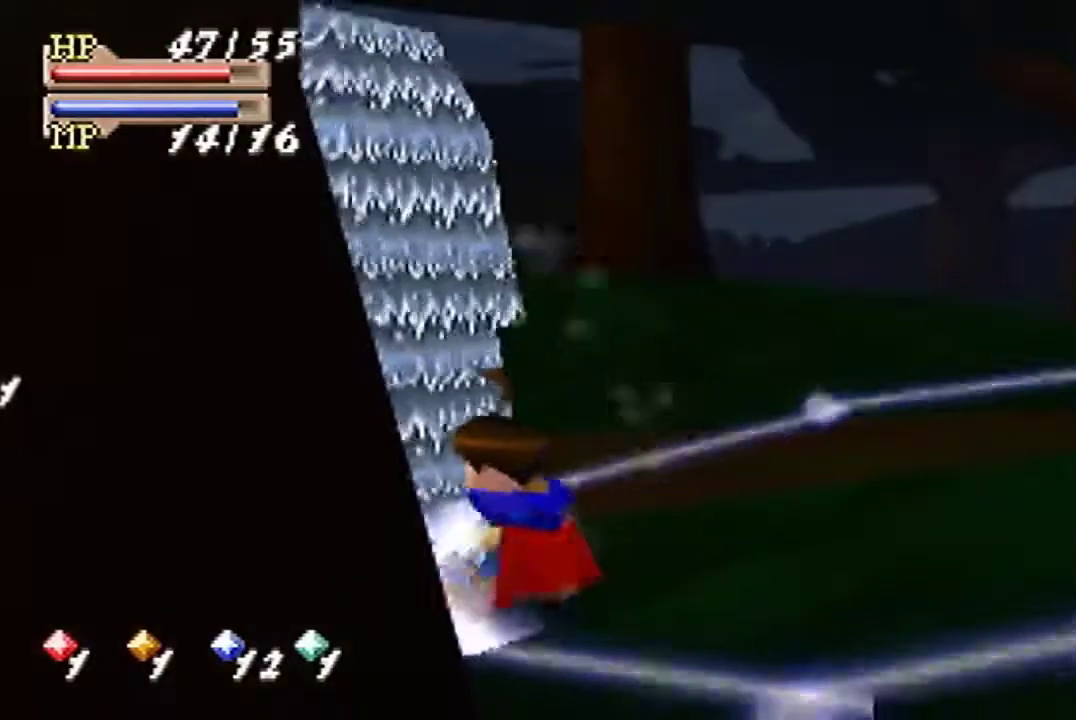
{"buttons": [], "left_stick": "center", "events": []}
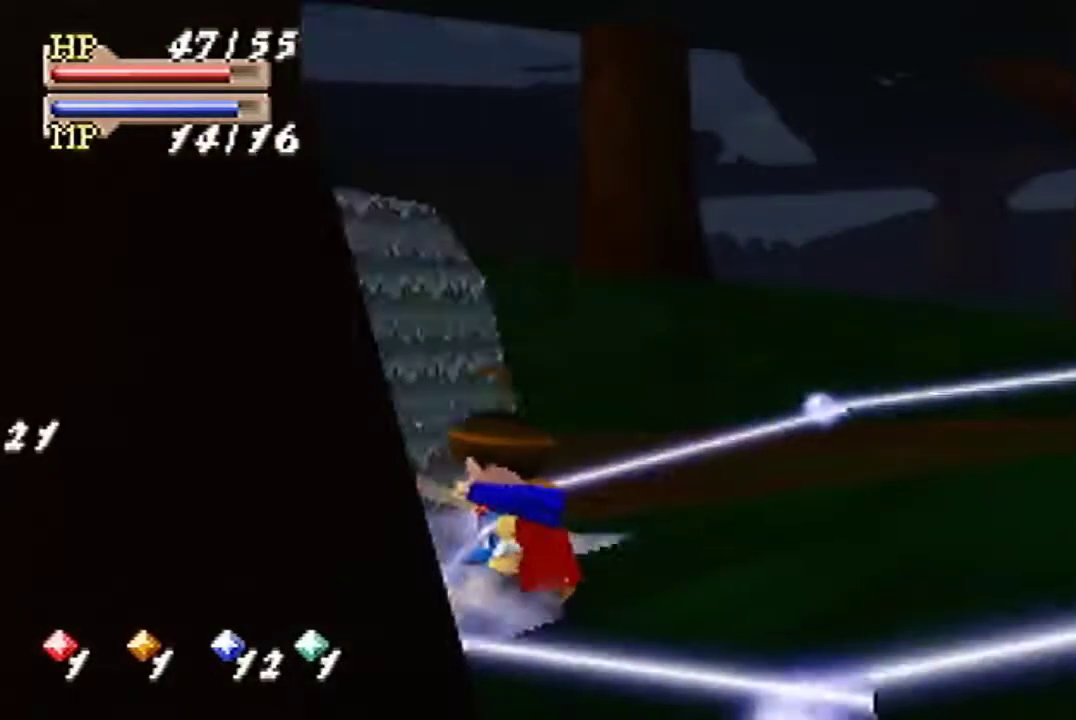
{"buttons": [], "left_stick": "center", "events": []}
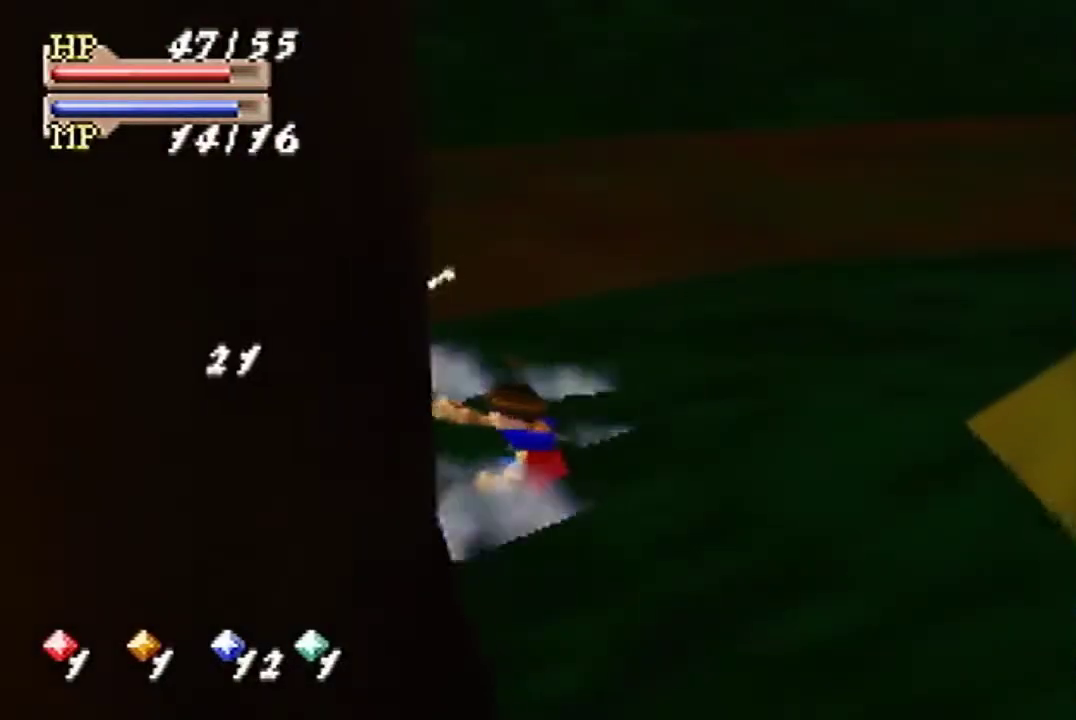
{"buttons": [], "left_stick": "center", "events": []}
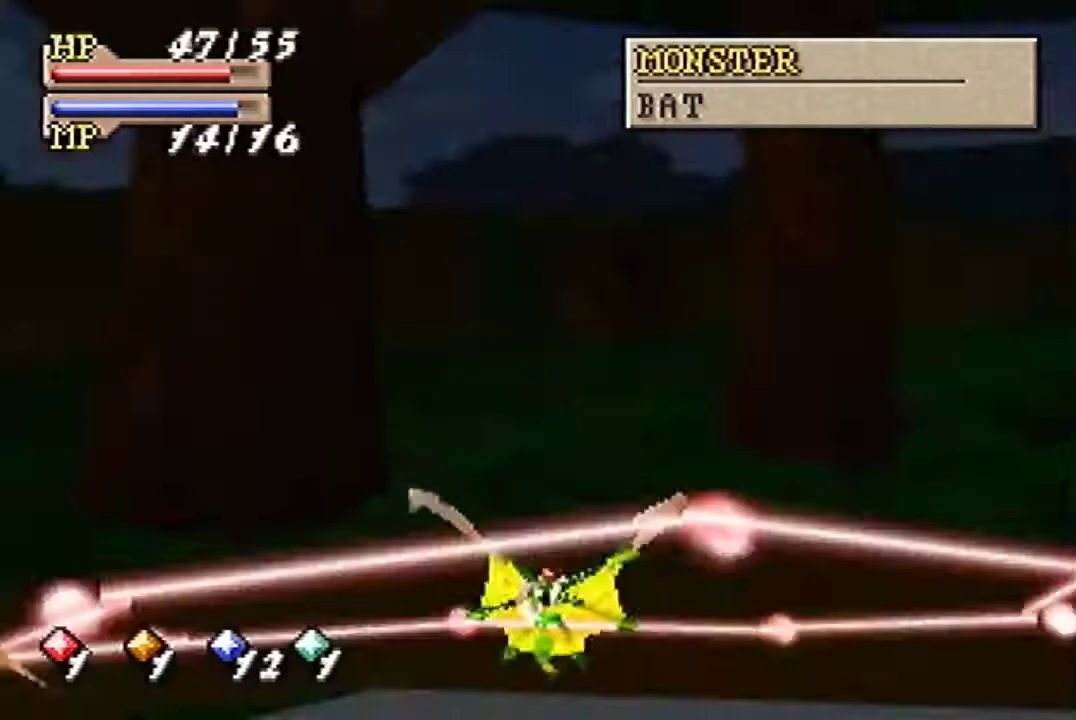
{"buttons": [], "left_stick": "up-right", "events": [[367, "left_stick", "up"], [433, "left_stick", "up-right"]]}